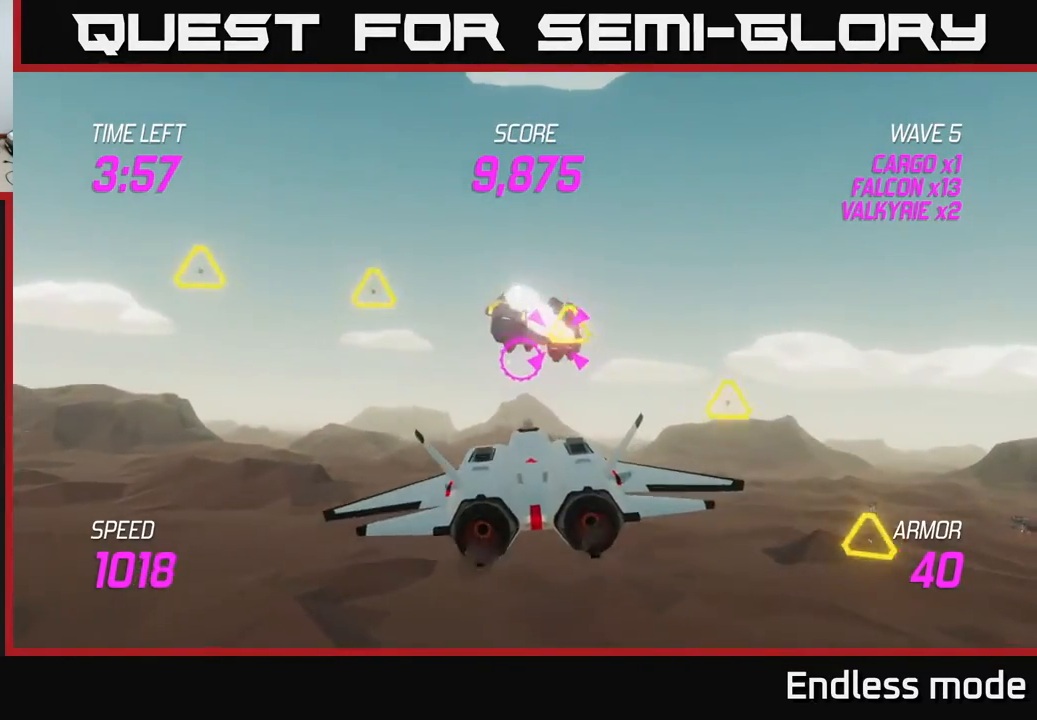
Gameplay with a controller (Xbox layout); each line is a JSON object with the inputs held at the frame after it. "events" lists button and stick changes between this image and that frame as [ms after this image, input, new state], when the widget could be followed in between. Not read: right_stick.
{"buttons": ["R2"], "left_stick": "center", "events": [[67, "R2", "down"], [83, "left_stick", "center"], [183, "R2", "up"], [250, "left_stick", "left"], [283, "R2", "down"], [367, "left_stick", "center"], [383, "R2", "up"], [467, "R2", "down"]]}
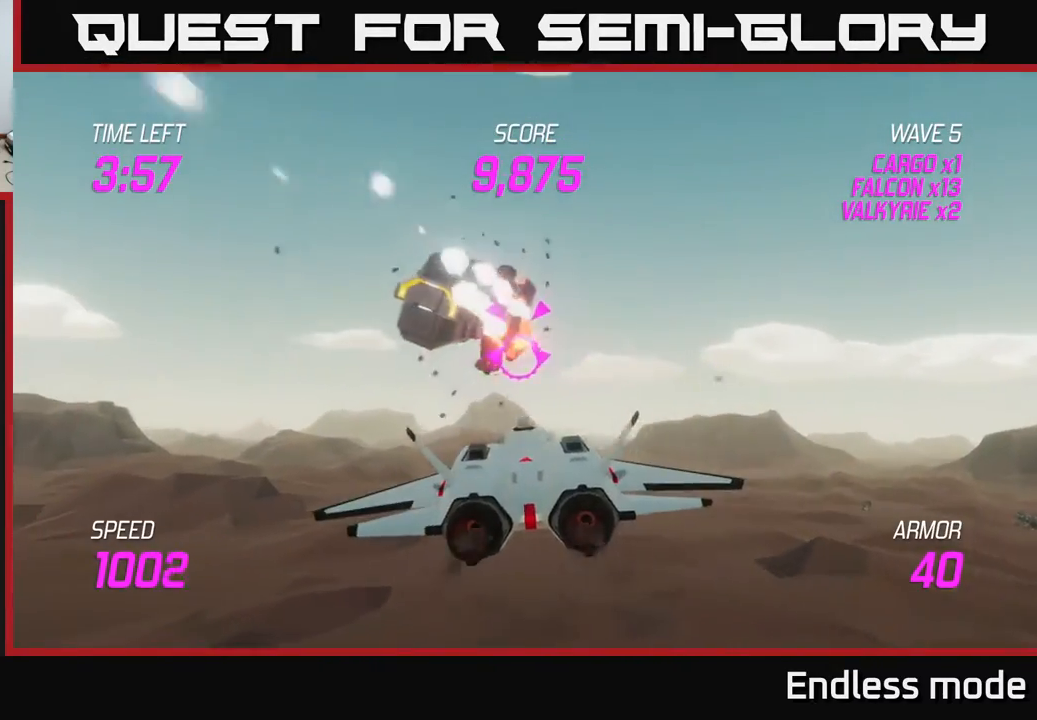
{"buttons": [], "left_stick": "center", "events": [[67, "R2", "up"], [133, "left_stick", "right"], [167, "R2", "down"], [250, "R2", "up"], [267, "left_stick", "down-right"], [283, "R2", "down"], [417, "R2", "up"], [433, "left_stick", "center"]]}
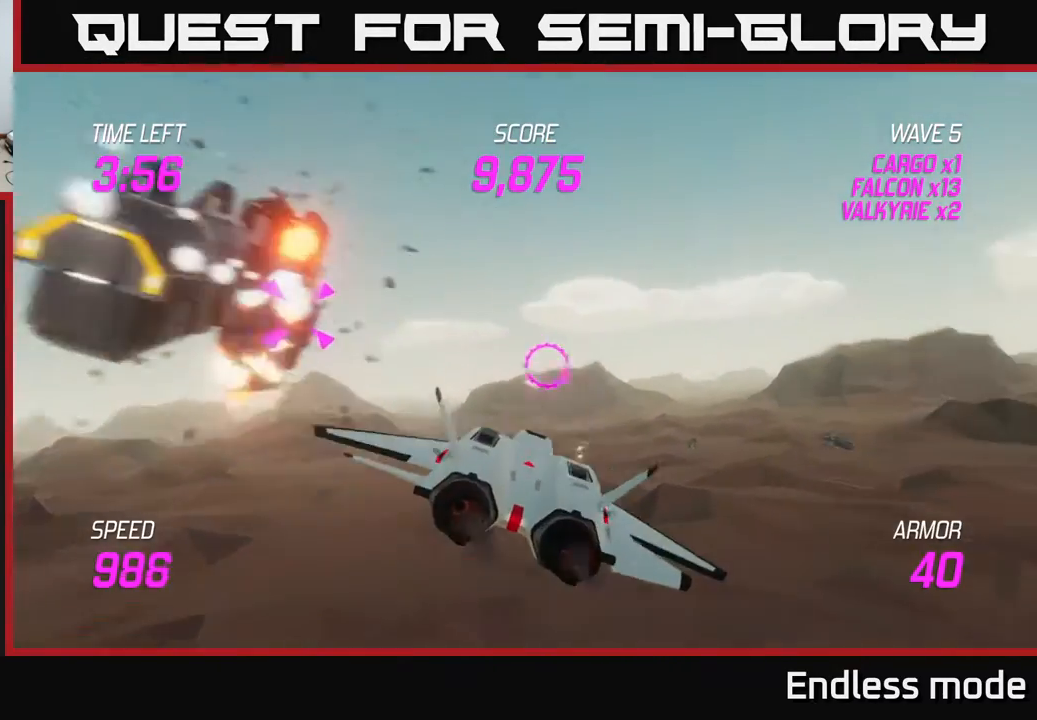
{"buttons": ["L2"], "left_stick": "left", "events": [[83, "L2", "down"], [150, "left_stick", "left"], [233, "L2", "up"], [350, "left_stick", "up-left"], [367, "L2", "down"], [483, "left_stick", "left"]]}
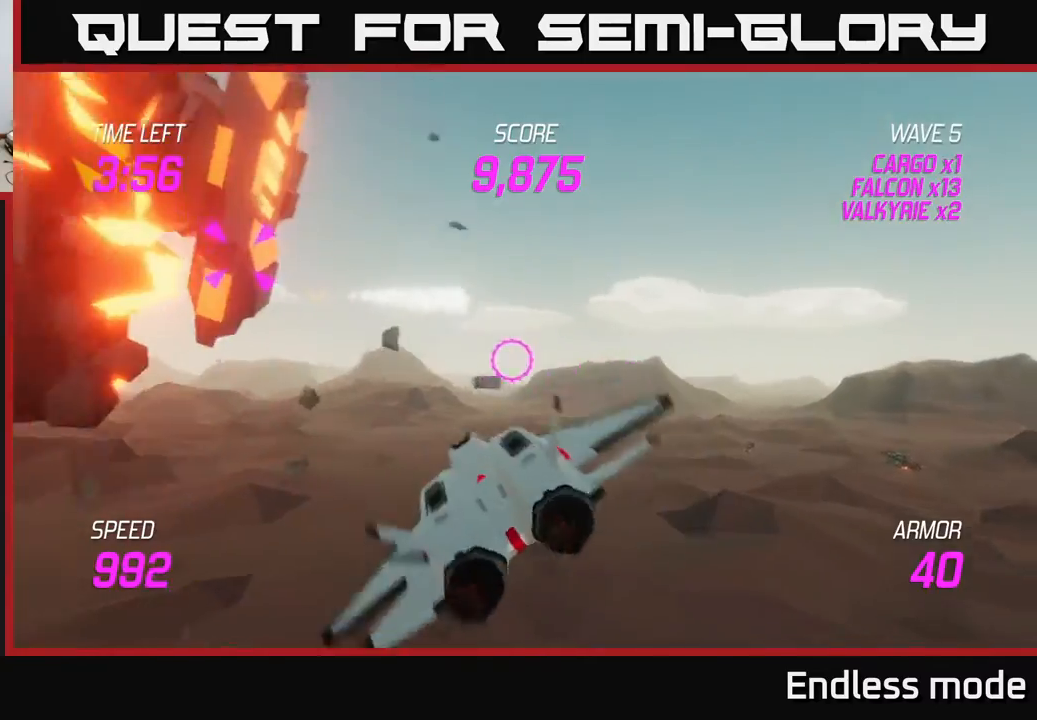
{"buttons": [], "left_stick": "up-left", "events": [[17, "L2", "up"], [117, "left_stick", "up-left"]]}
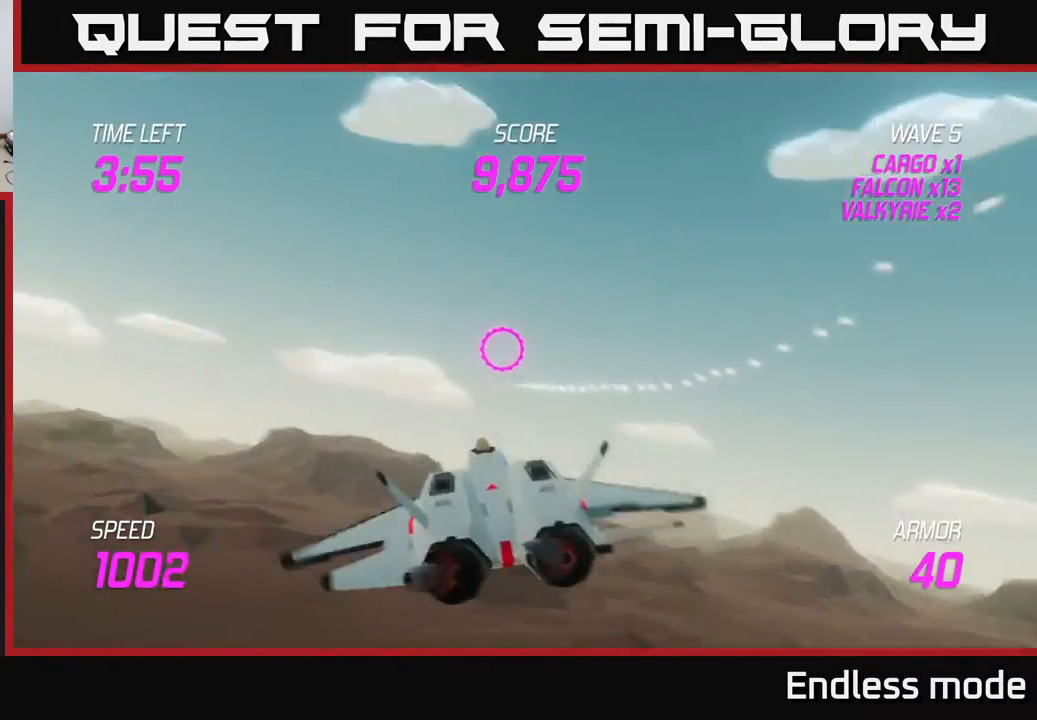
{"buttons": [], "left_stick": "up-left", "events": []}
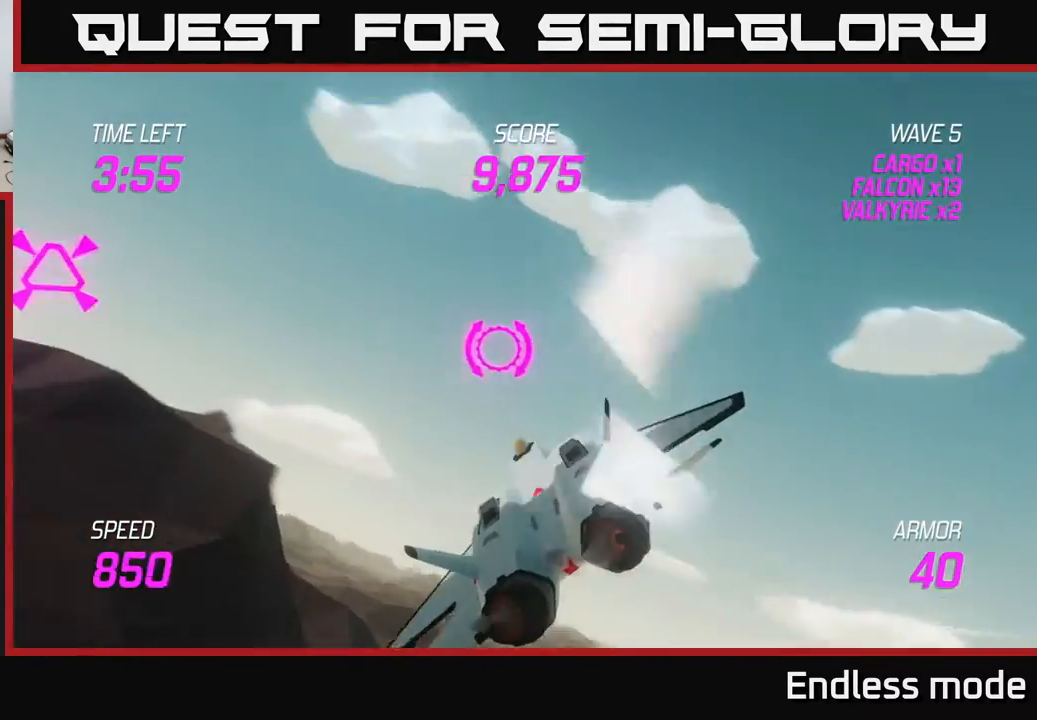
{"buttons": ["L2", "R2"], "left_stick": "right", "events": [[383, "L2", "down"], [400, "R2", "down"], [433, "left_stick", "right"]]}
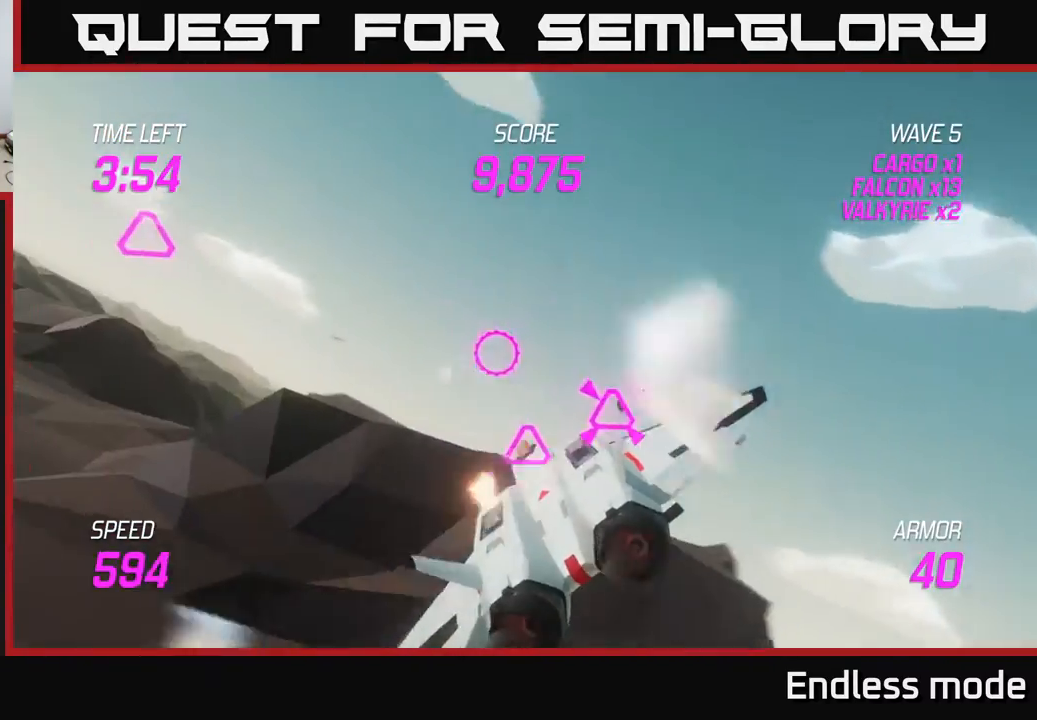
{"buttons": ["R2"], "left_stick": "down", "events": [[17, "R2", "up"], [83, "L2", "up"], [267, "R2", "down"], [317, "left_stick", "left"], [367, "R2", "up"], [417, "left_stick", "center"], [467, "left_stick", "down"], [483, "R2", "down"]]}
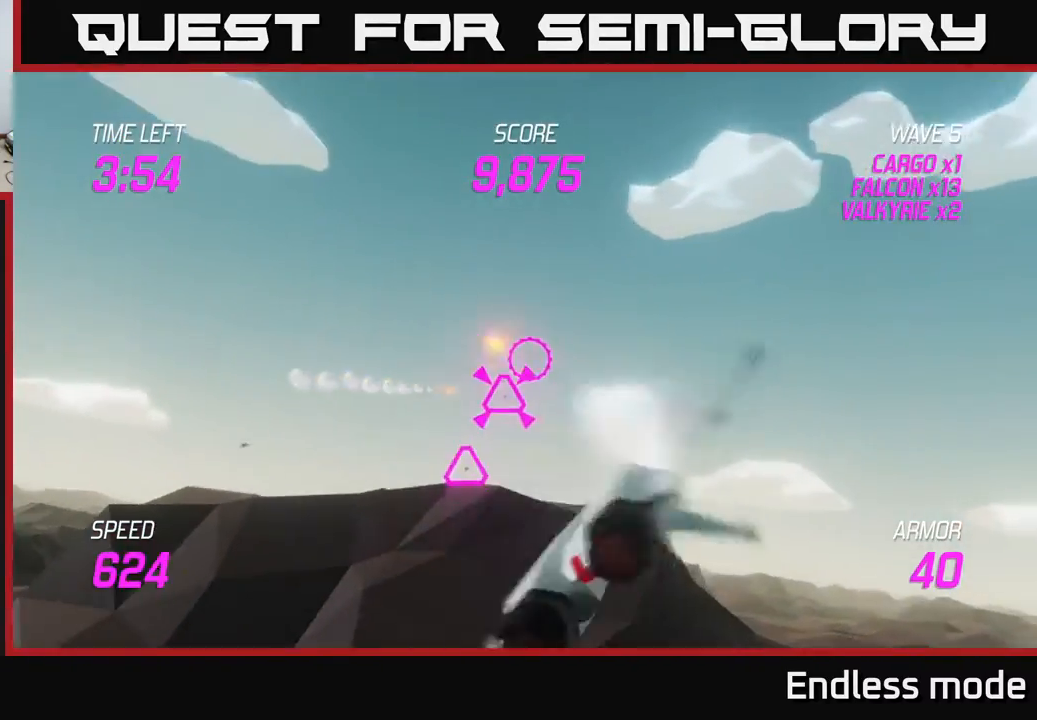
{"buttons": [], "left_stick": "center", "events": [[50, "R2", "up"], [167, "left_stick", "center"], [233, "left_stick", "up-right"], [267, "R2", "down"], [350, "left_stick", "up-left"], [383, "R2", "up"], [500, "left_stick", "center"]]}
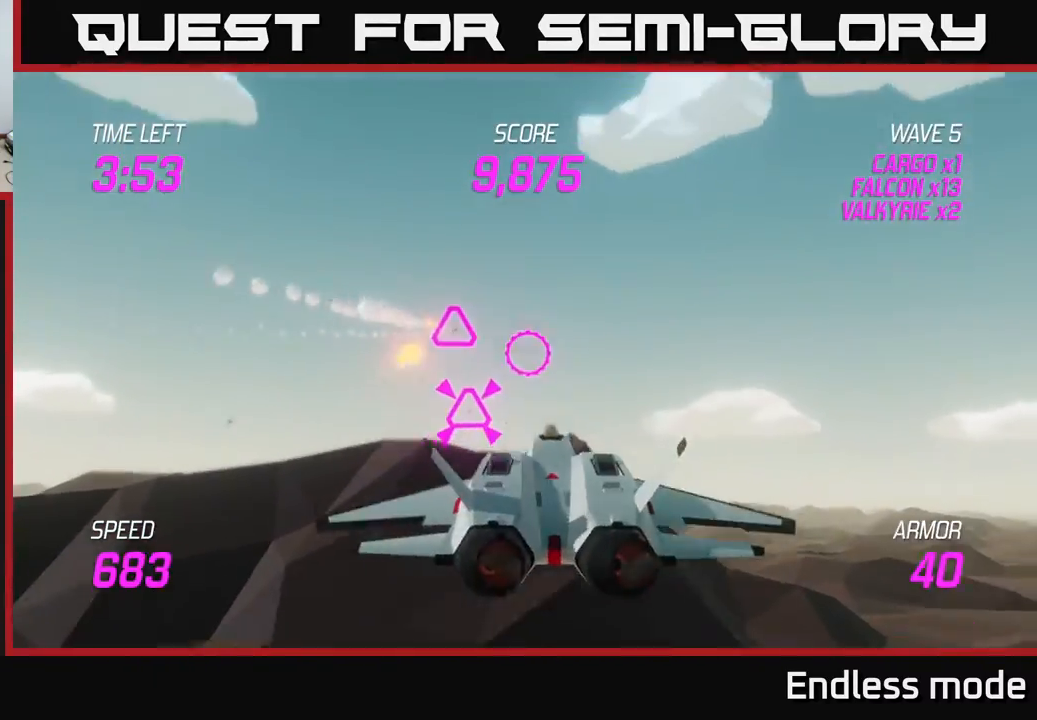
{"buttons": [], "left_stick": "left", "events": [[50, "R2", "down"], [100, "left_stick", "down"], [150, "R2", "up"], [350, "left_stick", "left"]]}
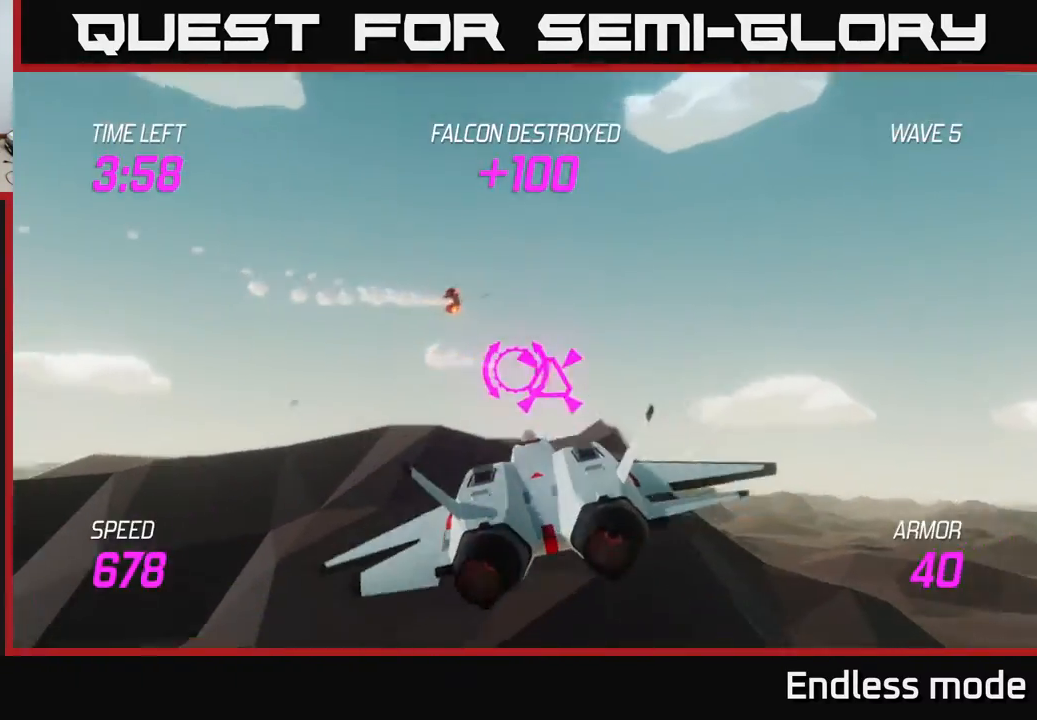
{"buttons": [], "left_stick": "left", "events": [[167, "L2", "down"], [283, "L2", "up"]]}
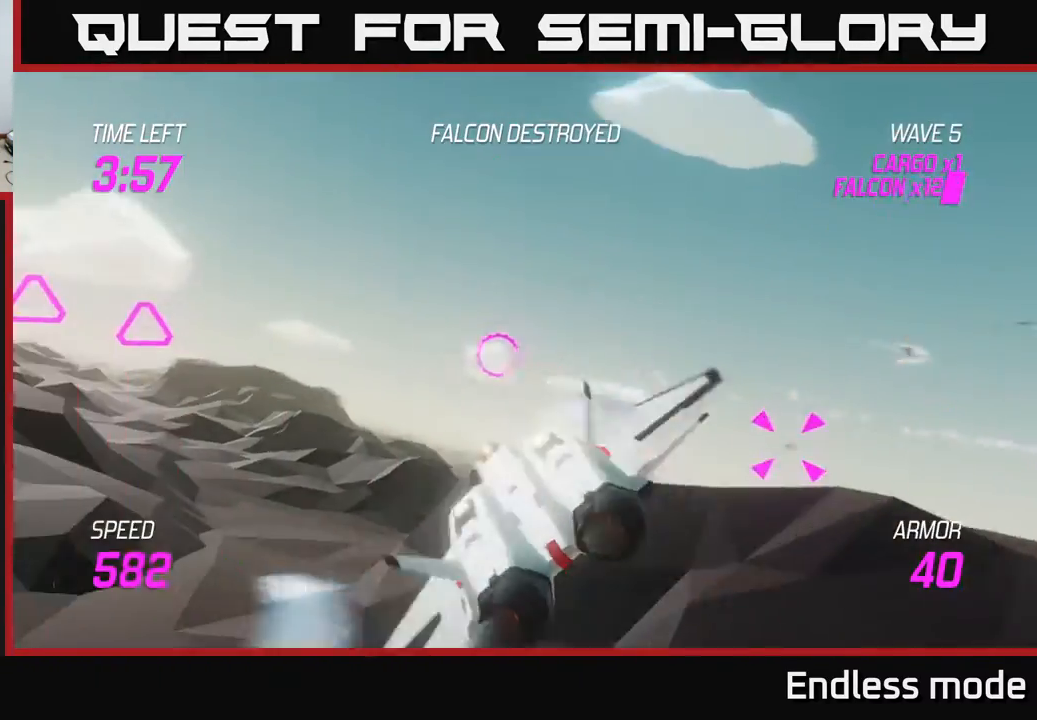
{"buttons": [], "left_stick": "left", "events": [[100, "left_stick", "center"], [183, "left_stick", "left"]]}
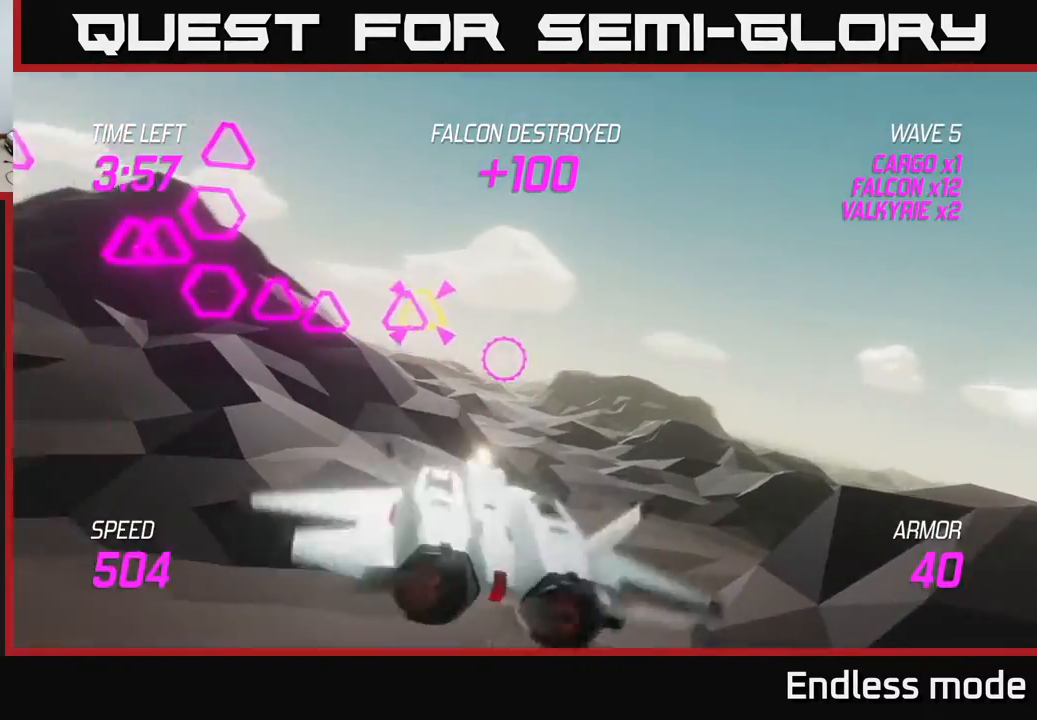
{"buttons": [], "left_stick": "up", "events": [[33, "R2", "down"], [117, "R2", "up"], [117, "left_stick", "center"], [200, "R2", "down"], [233, "left_stick", "left"], [317, "R2", "up"], [400, "R2", "down"], [450, "left_stick", "up"], [483, "R2", "up"]]}
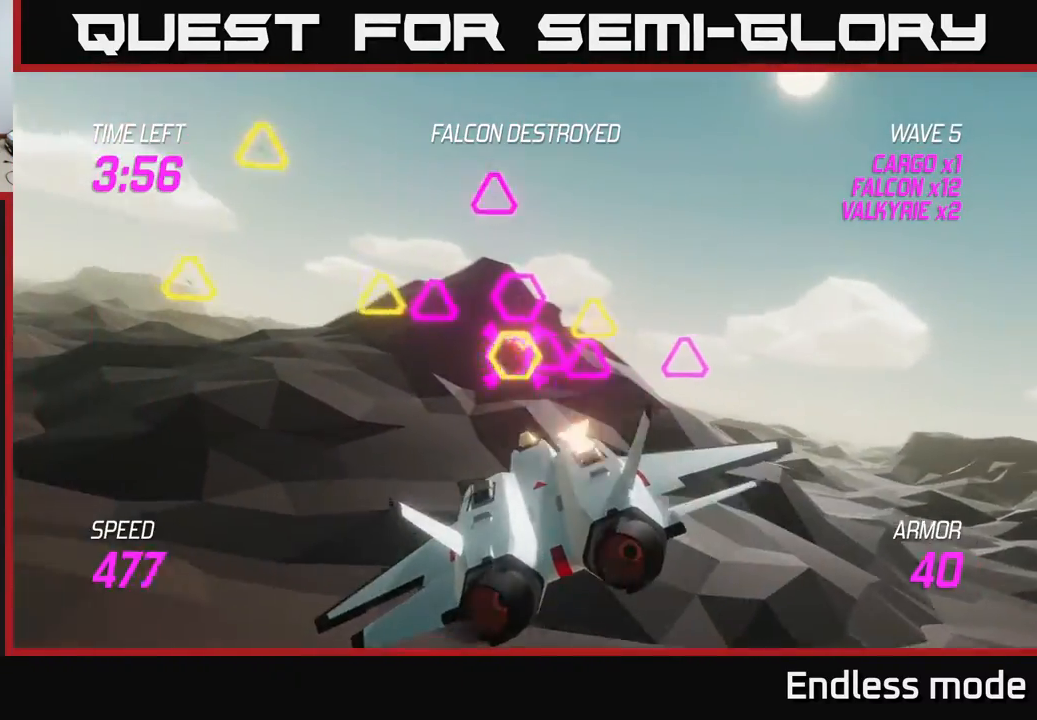
{"buttons": ["L2"], "left_stick": "right", "events": [[17, "left_stick", "right"], [83, "R2", "down"], [167, "R2", "up"], [267, "R2", "down"], [383, "R2", "up"], [417, "L2", "down"]]}
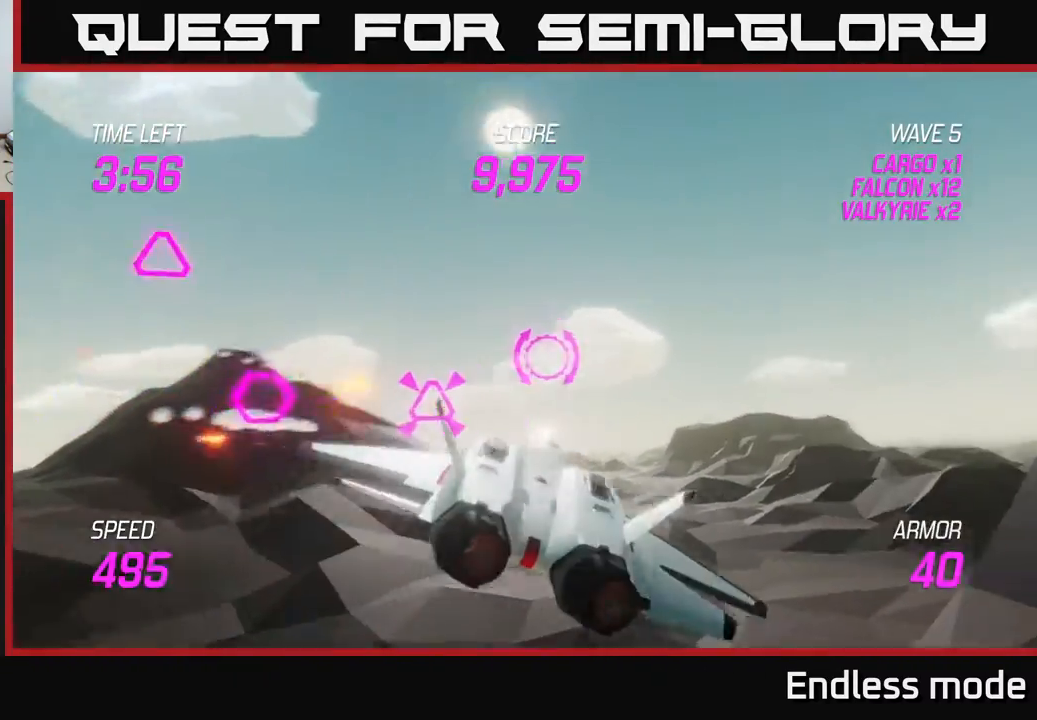
{"buttons": ["L2"], "left_stick": "left", "events": [[50, "L2", "up"], [167, "L2", "down"], [250, "left_stick", "down-left"], [267, "L2", "up"], [367, "L2", "down"], [467, "left_stick", "left"]]}
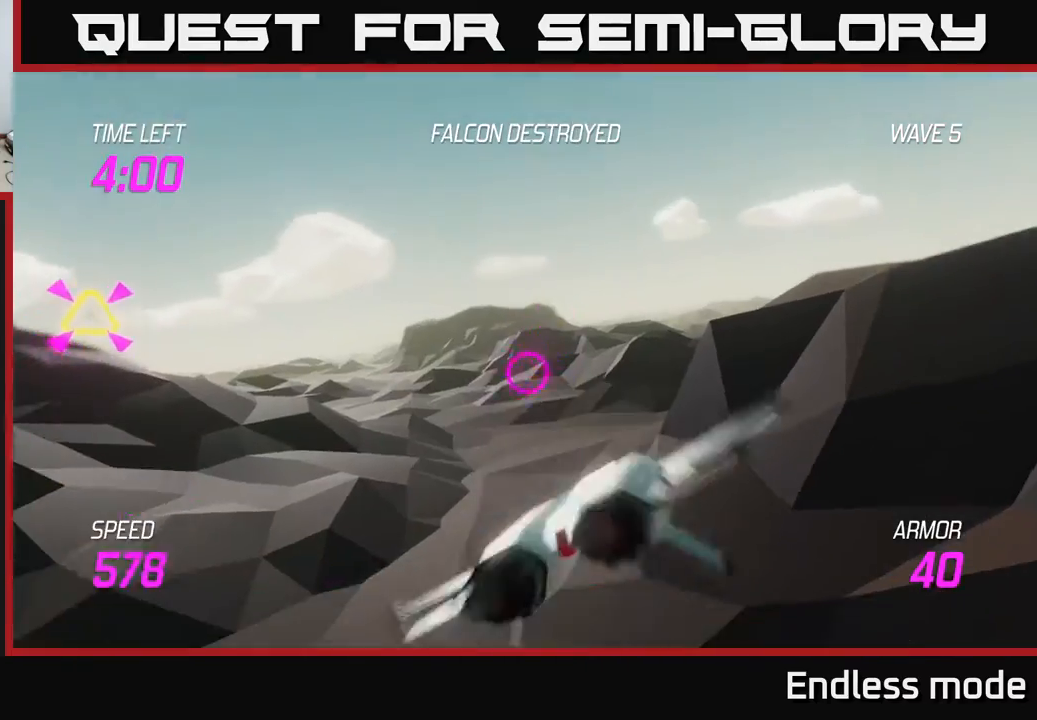
{"buttons": [], "left_stick": "up", "events": [[200, "L2", "up"], [233, "left_stick", "up-left"], [333, "L2", "down"], [333, "left_stick", "up"], [450, "L2", "up"]]}
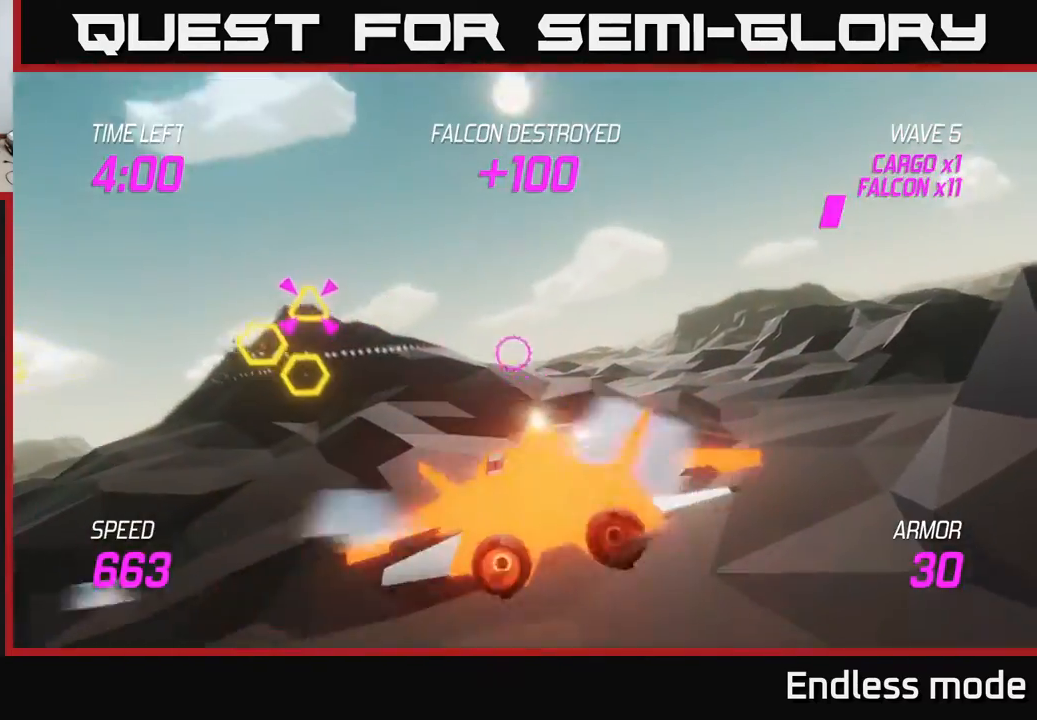
{"buttons": ["L2"], "left_stick": "left", "events": [[33, "L2", "down"], [67, "left_stick", "left"], [117, "L2", "up"], [200, "L2", "down"], [267, "L2", "up"], [367, "L2", "down"], [450, "L2", "up"], [483, "L2", "down"]]}
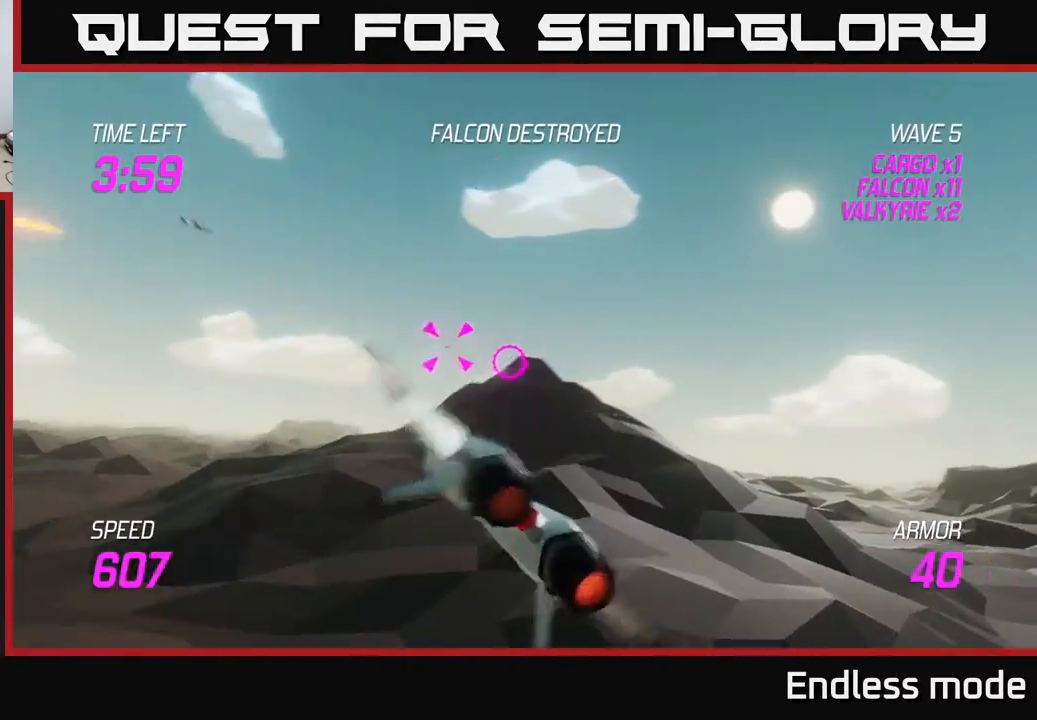
{"buttons": [], "left_stick": "left", "events": [[33, "R2", "down"], [50, "left_stick", "down"], [100, "L2", "up"], [133, "R2", "up"], [133, "left_stick", "right"], [217, "L2", "down"], [233, "R2", "down"], [317, "R2", "up"], [333, "L2", "up"], [383, "L2", "down"], [383, "R2", "down"], [383, "left_stick", "left"], [467, "L2", "up"], [467, "R2", "up"]]}
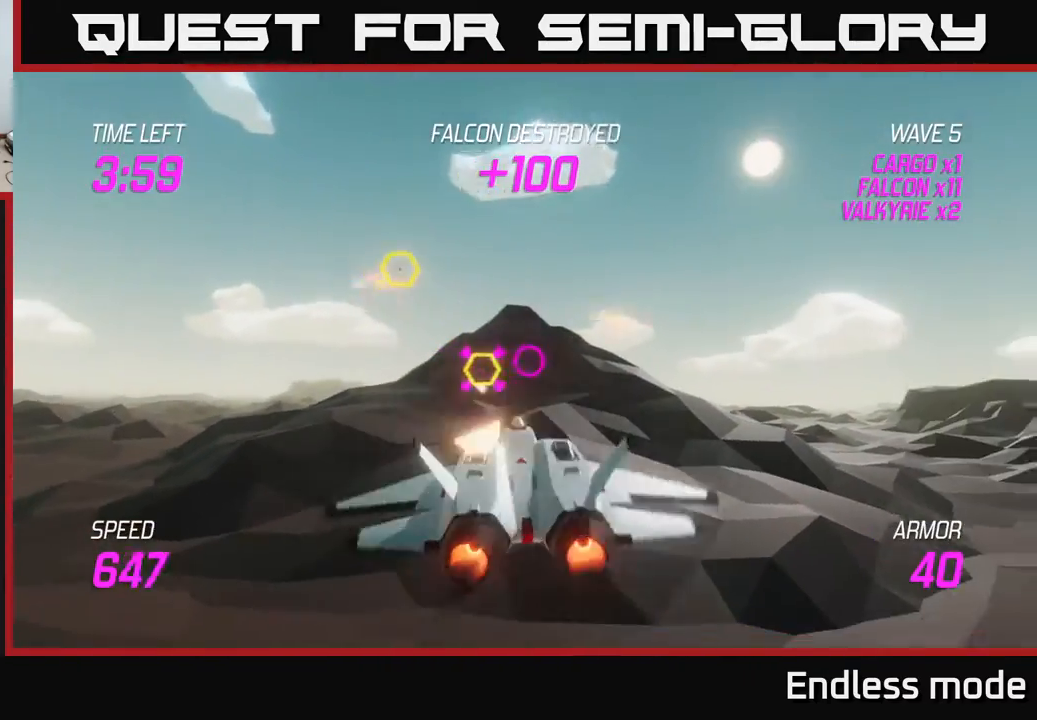
{"buttons": ["L2"], "left_stick": "right", "events": [[33, "R2", "down"], [67, "L2", "down"], [183, "R2", "up"], [200, "L2", "up"], [250, "L2", "down"], [333, "L2", "up"], [400, "L2", "down"], [417, "left_stick", "center"], [467, "left_stick", "right"]]}
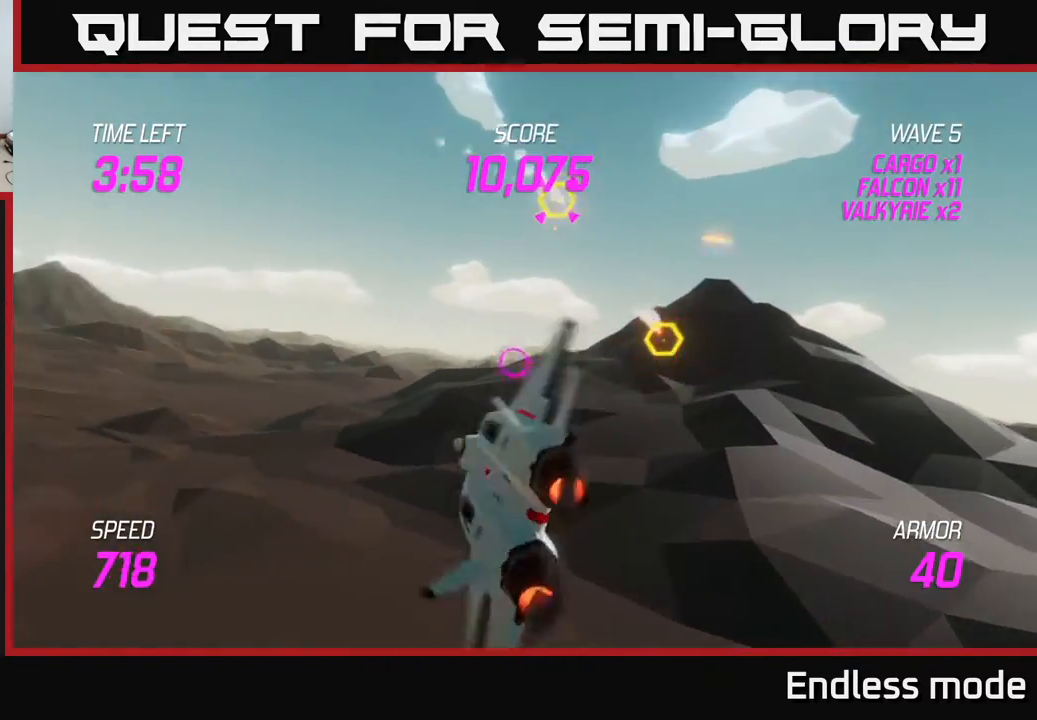
{"buttons": ["R2"], "left_stick": "right", "events": [[17, "L2", "up"], [83, "L2", "down"], [100, "left_stick", "up-right"], [167, "L2", "up"], [367, "left_stick", "right"], [450, "R2", "down"]]}
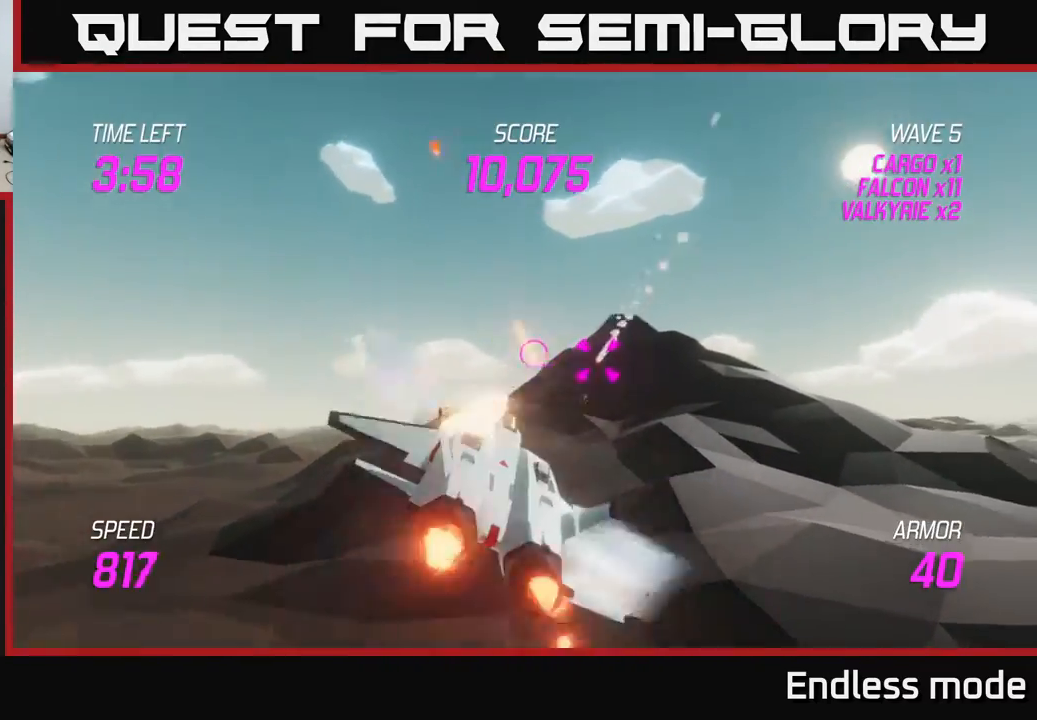
{"buttons": ["L2"], "left_stick": "left", "events": [[50, "R2", "up"], [117, "R2", "down"], [167, "left_stick", "center"], [233, "R2", "up"], [283, "R2", "down"], [317, "left_stick", "up"], [433, "R2", "up"], [450, "left_stick", "left"], [483, "L2", "down"]]}
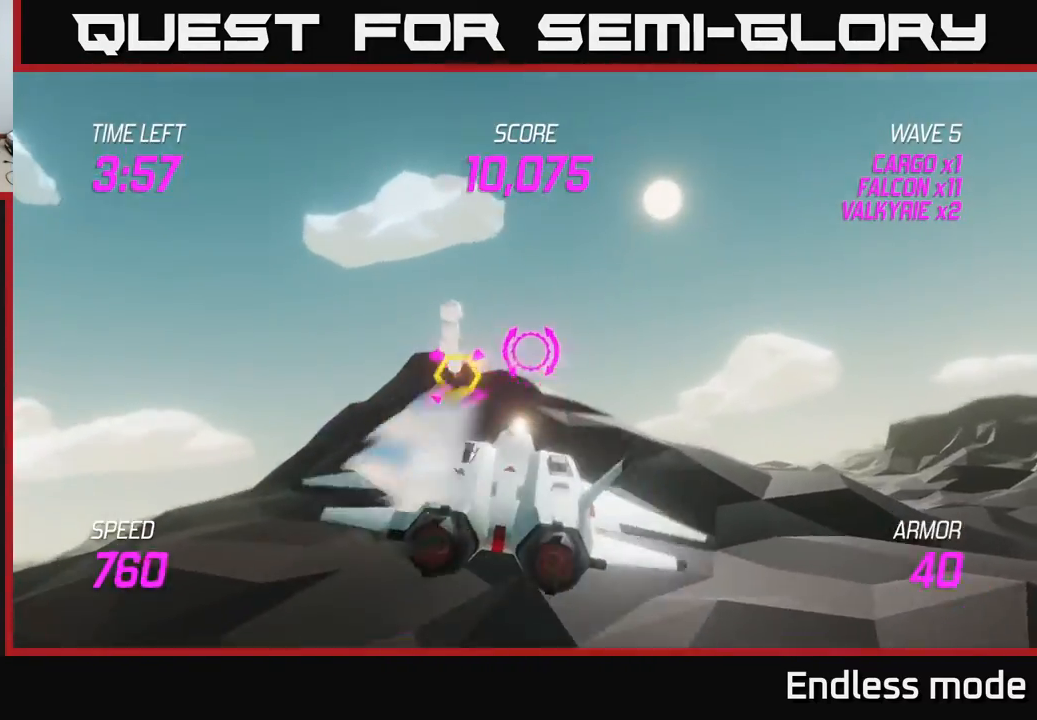
{"buttons": [], "left_stick": "right", "events": [[100, "L2", "up"], [217, "L2", "down"], [267, "left_stick", "right"], [317, "L2", "up"]]}
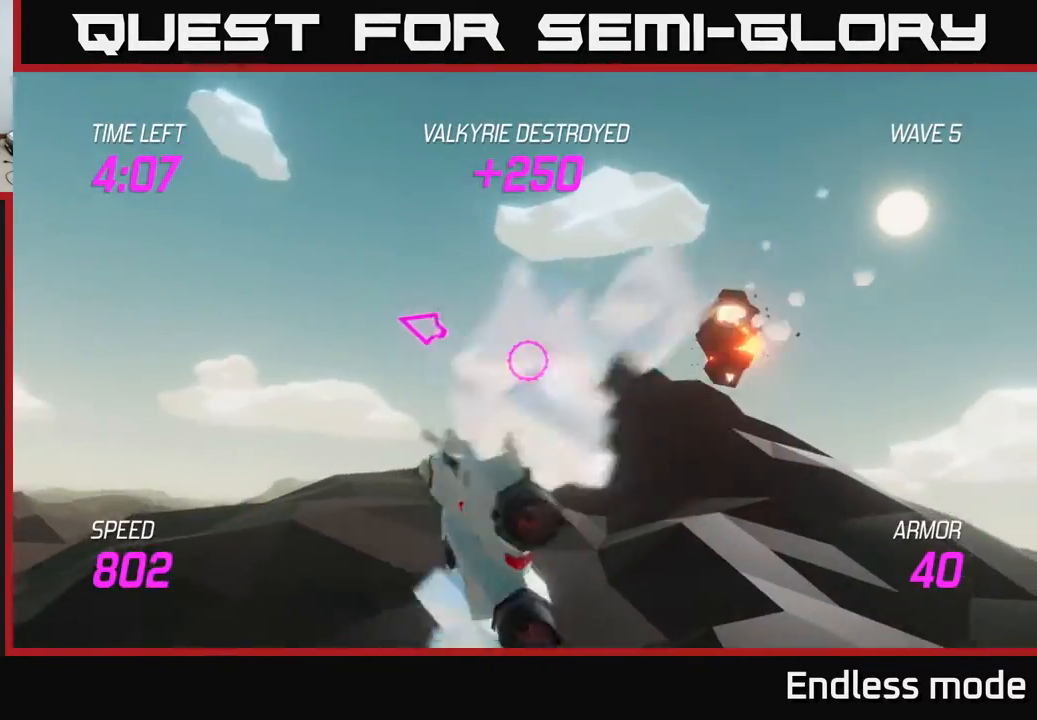
{"buttons": [], "left_stick": "right", "events": []}
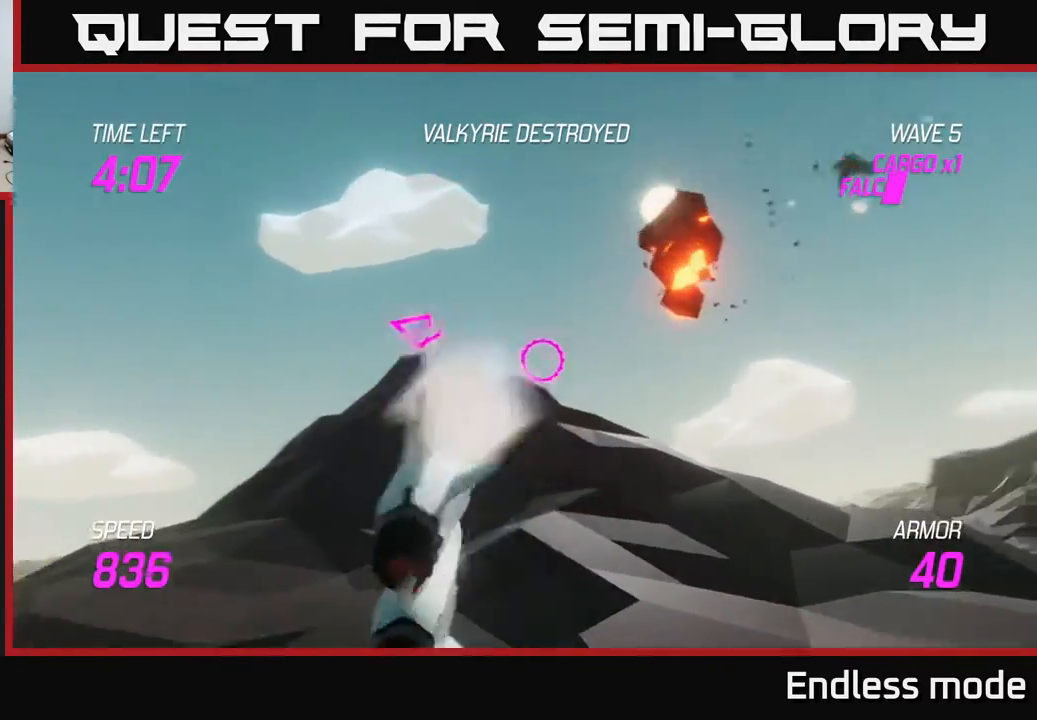
{"buttons": [], "left_stick": "right", "events": []}
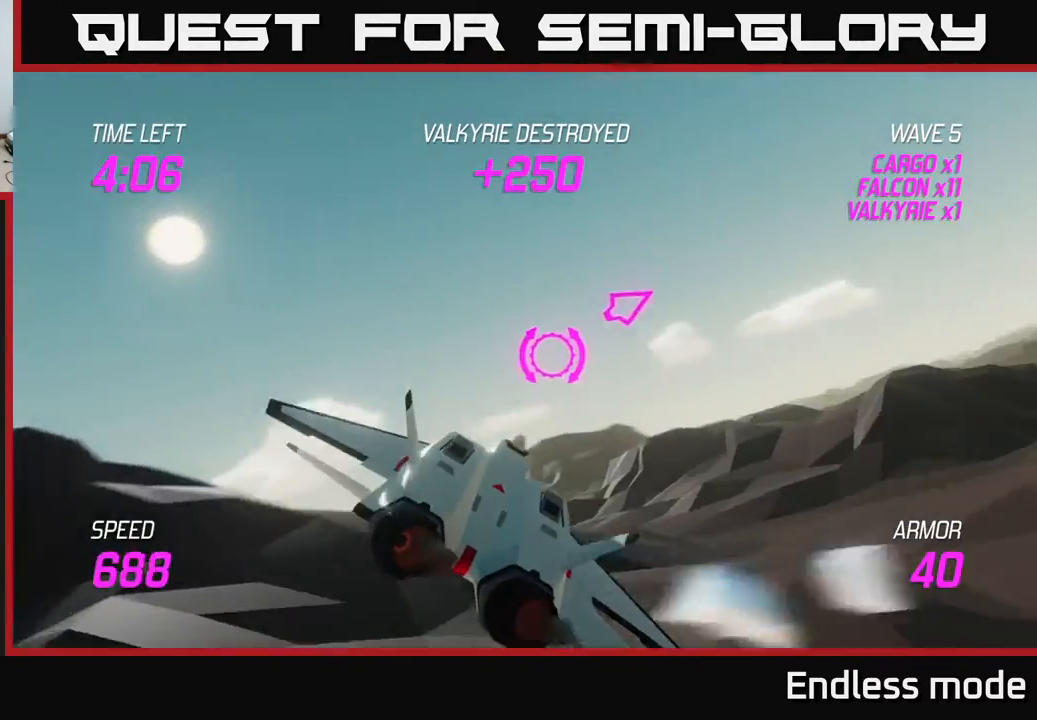
{"buttons": ["L2"], "left_stick": "right", "events": [[233, "L2", "down"]]}
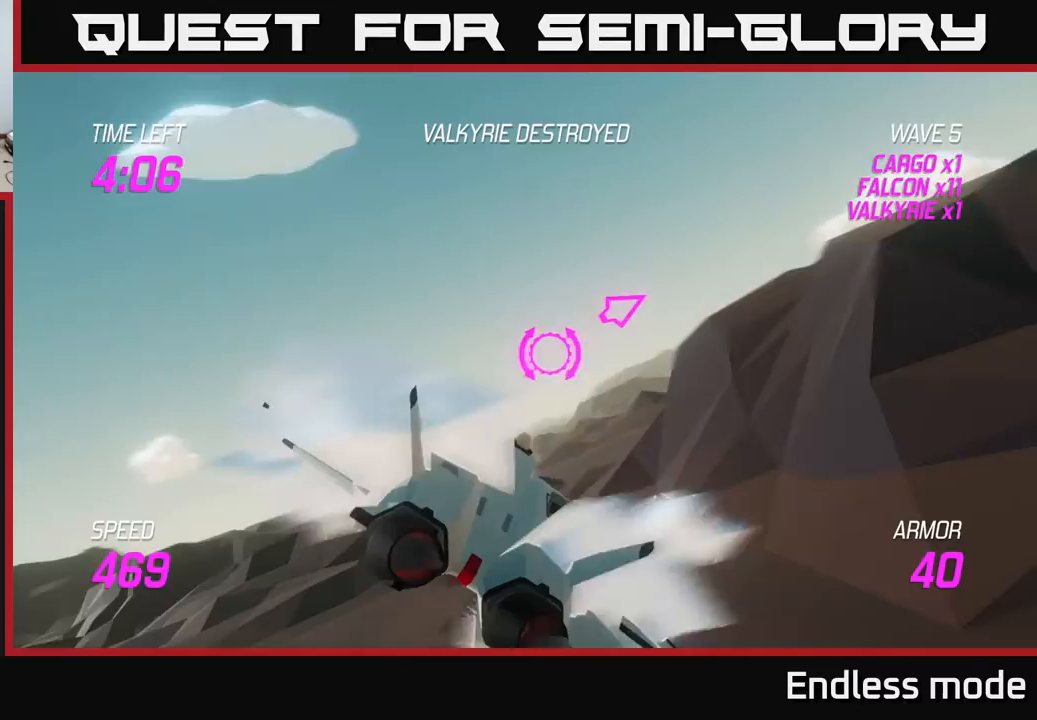
{"buttons": [], "left_stick": "up-right", "events": [[83, "L2", "up"], [333, "left_stick", "up-right"]]}
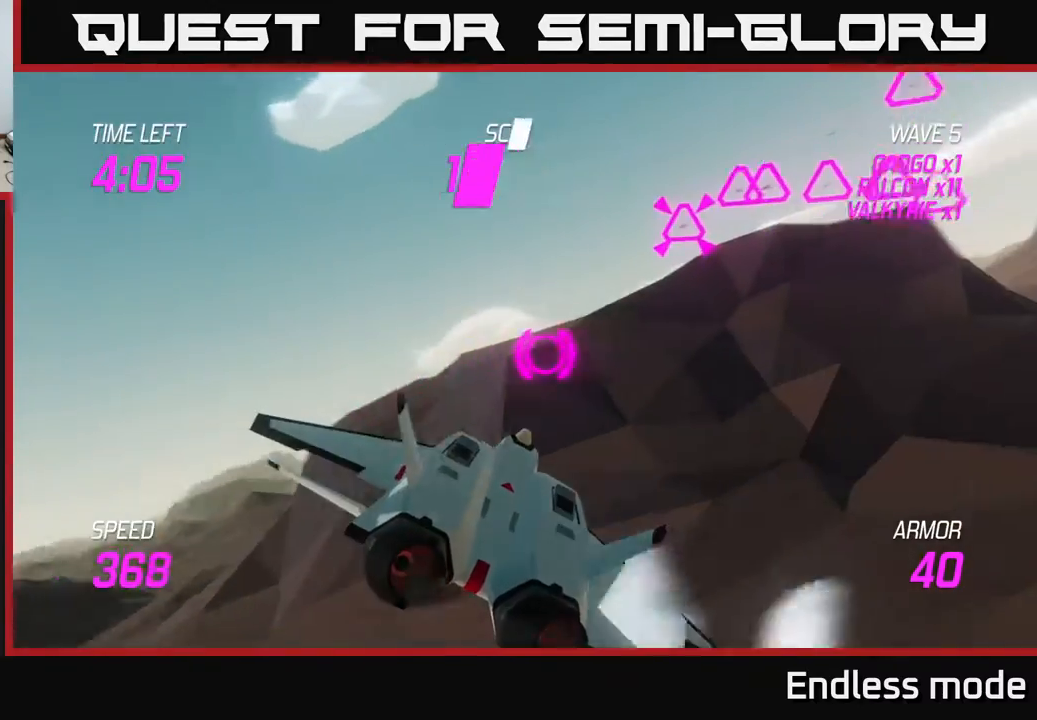
{"buttons": [], "left_stick": "up-left", "events": [[150, "R2", "down"], [167, "left_stick", "up-left"], [250, "R2", "up"], [317, "left_stick", "center"], [333, "R2", "down"], [417, "R2", "up"], [467, "left_stick", "up-left"]]}
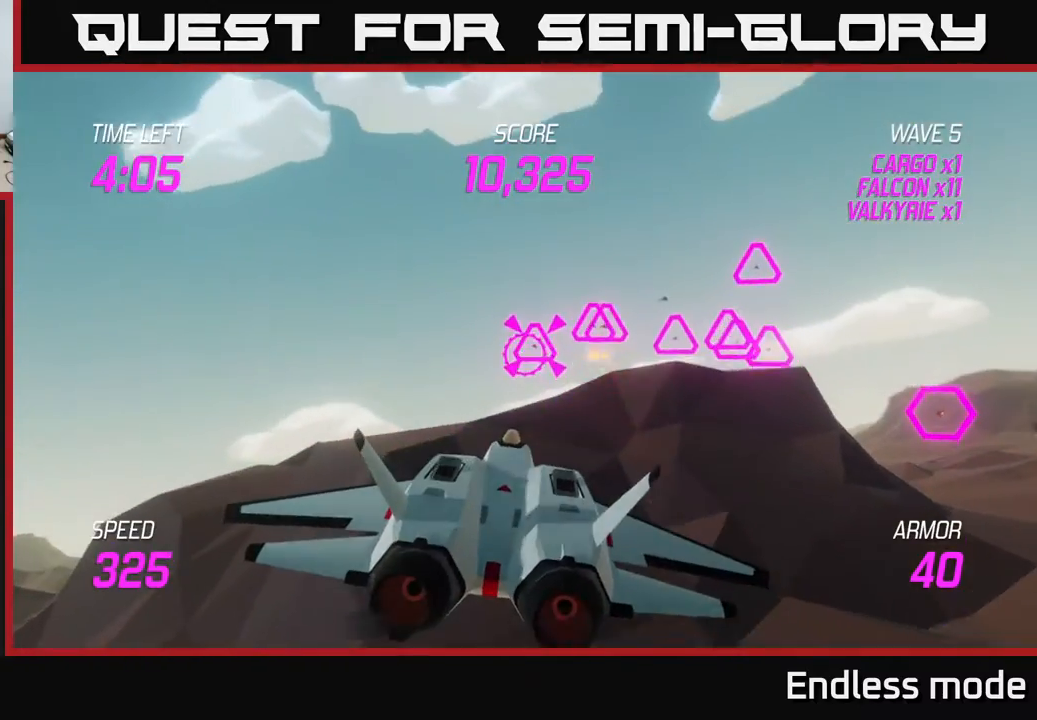
{"buttons": ["R2"], "left_stick": "right", "events": [[50, "left_stick", "right"], [67, "R2", "down"], [150, "R2", "up"], [250, "left_stick", "up-left"], [267, "R2", "down"], [317, "left_stick", "down-left"], [367, "R2", "up"], [450, "left_stick", "right"], [467, "R2", "down"]]}
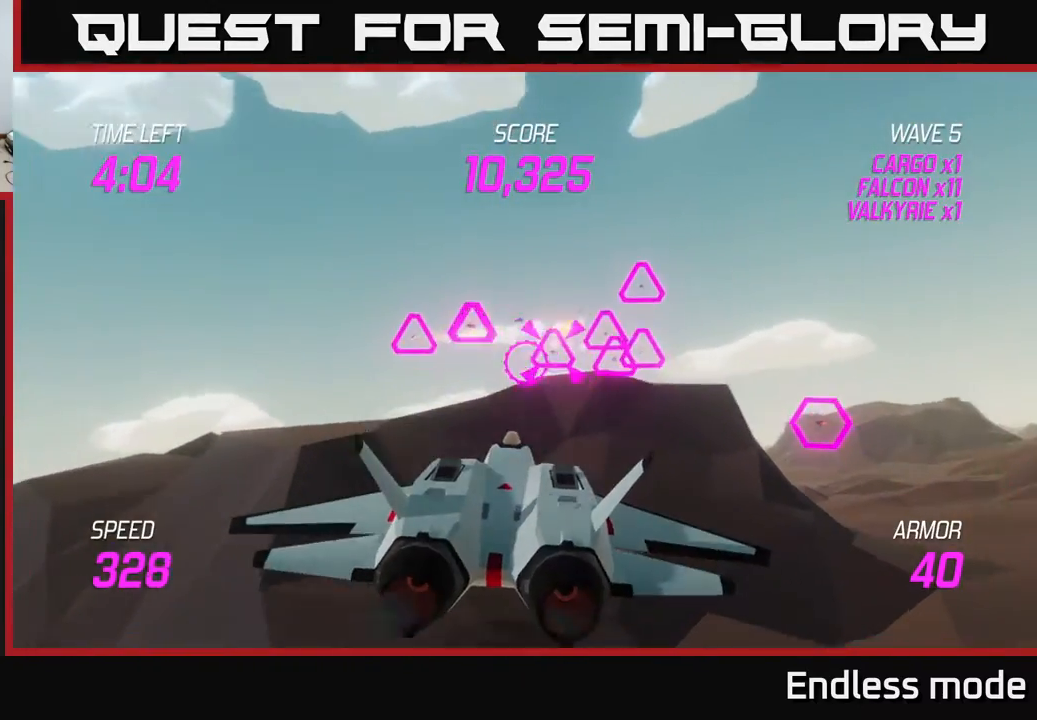
{"buttons": ["L2", "R2"], "left_stick": "right", "events": [[50, "R2", "up"], [83, "left_stick", "left"], [117, "R2", "down"], [200, "R2", "up"], [200, "left_stick", "up-left"], [233, "L2", "down"], [333, "R2", "down"], [417, "L2", "up"], [433, "R2", "up"], [433, "left_stick", "right"], [450, "L2", "down"], [500, "R2", "down"]]}
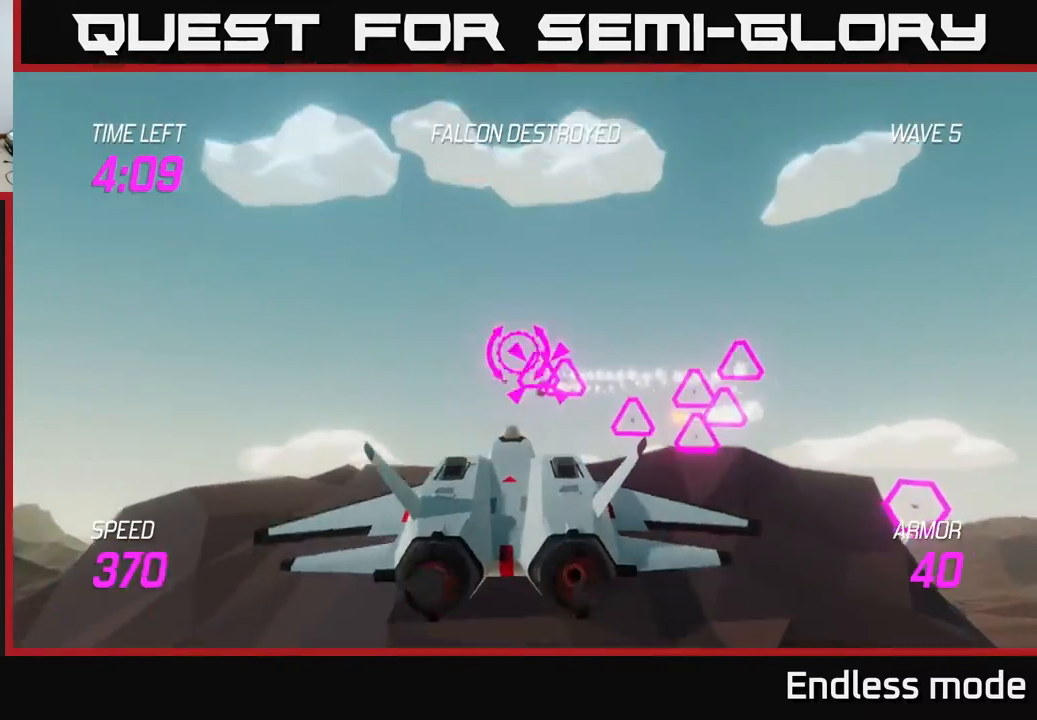
{"buttons": [], "left_stick": "left", "events": [[83, "L2", "up"], [83, "R2", "up"], [183, "left_stick", "down"], [350, "R2", "down"], [350, "left_stick", "left"], [467, "R2", "up"]]}
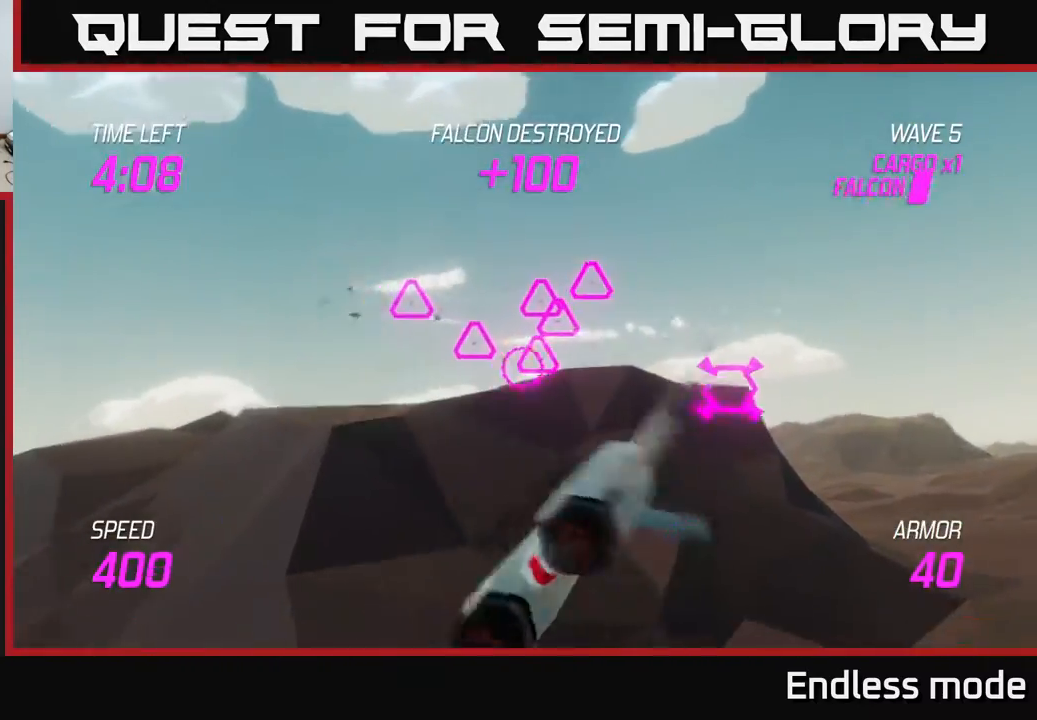
{"buttons": ["R2"], "left_stick": "center", "events": [[17, "left_stick", "up"], [50, "R2", "down"], [83, "left_stick", "up-right"], [150, "R2", "up"], [250, "R2", "down"], [250, "left_stick", "up-left"], [350, "R2", "up"], [383, "left_stick", "right"], [433, "R2", "down"], [467, "left_stick", "center"]]}